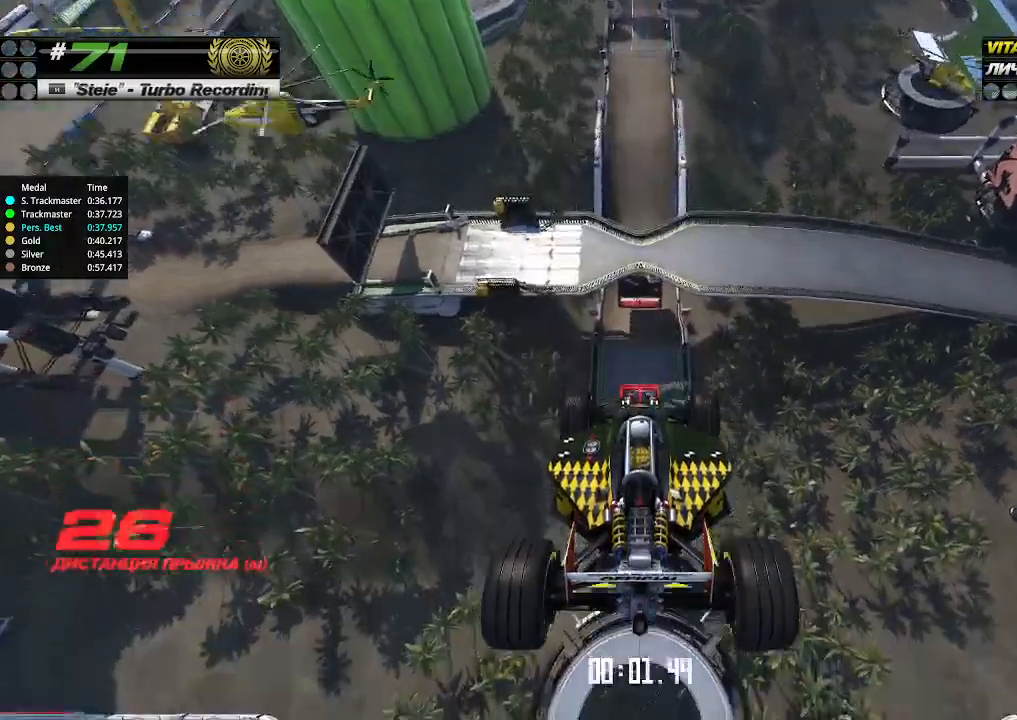
Gameplay with keyboard; each line is a JSON object with the keys held at the frame after it. "events" lists presses ("down") and releases ("up") of "down", "left", "right" and "up" between this image and that frame as [ms after this image, input, new state], when the widget could be followed in between. No other keys are recorded. Mouse input is not recorded.
{"keys": ["up"], "events": []}
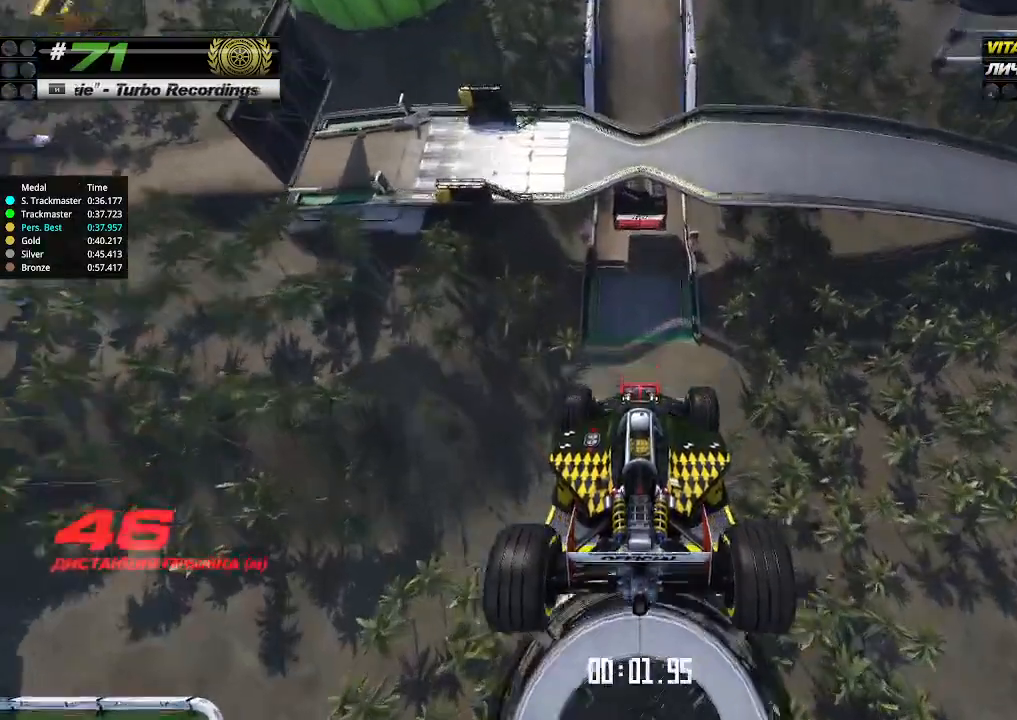
{"keys": ["up"], "events": []}
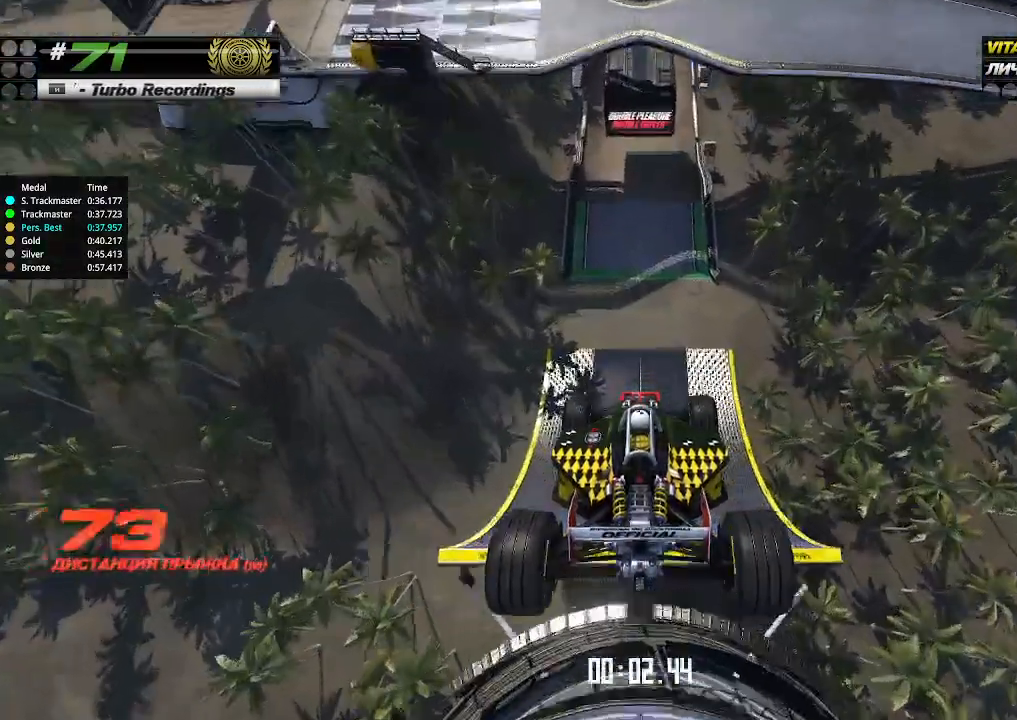
{"keys": ["up"], "events": []}
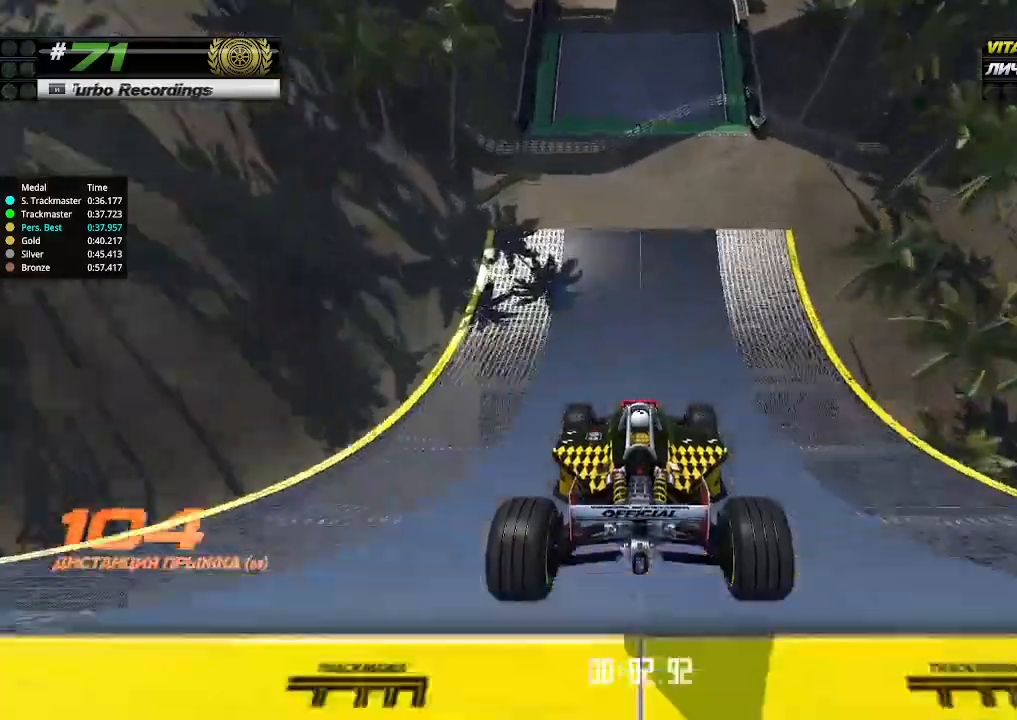
{"keys": ["up"], "events": []}
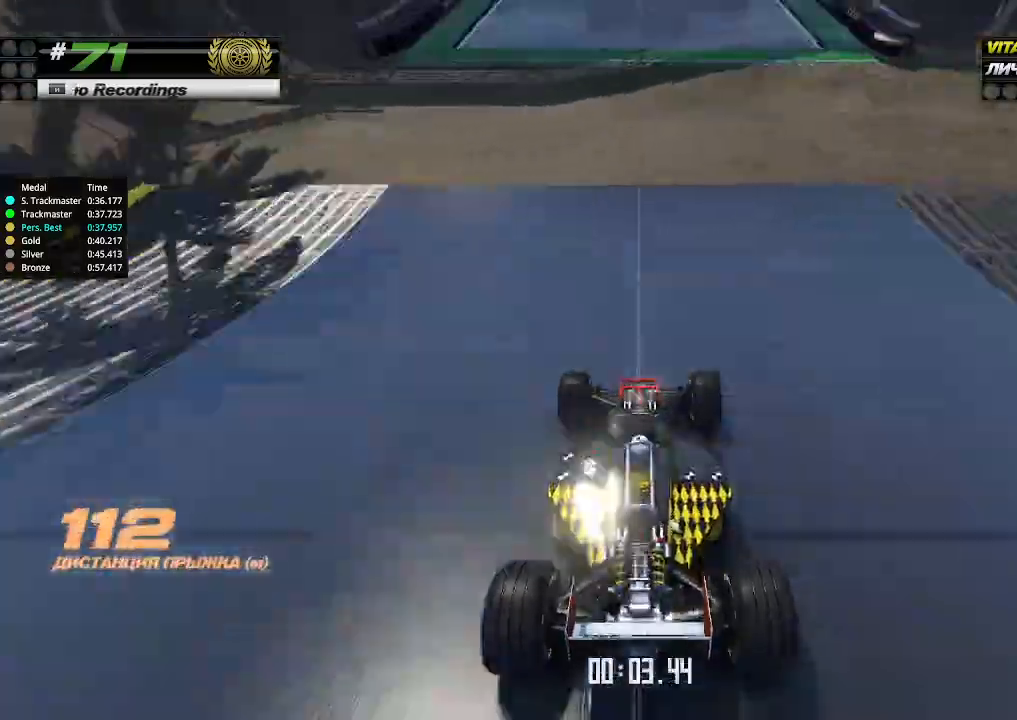
{"keys": ["up"], "events": []}
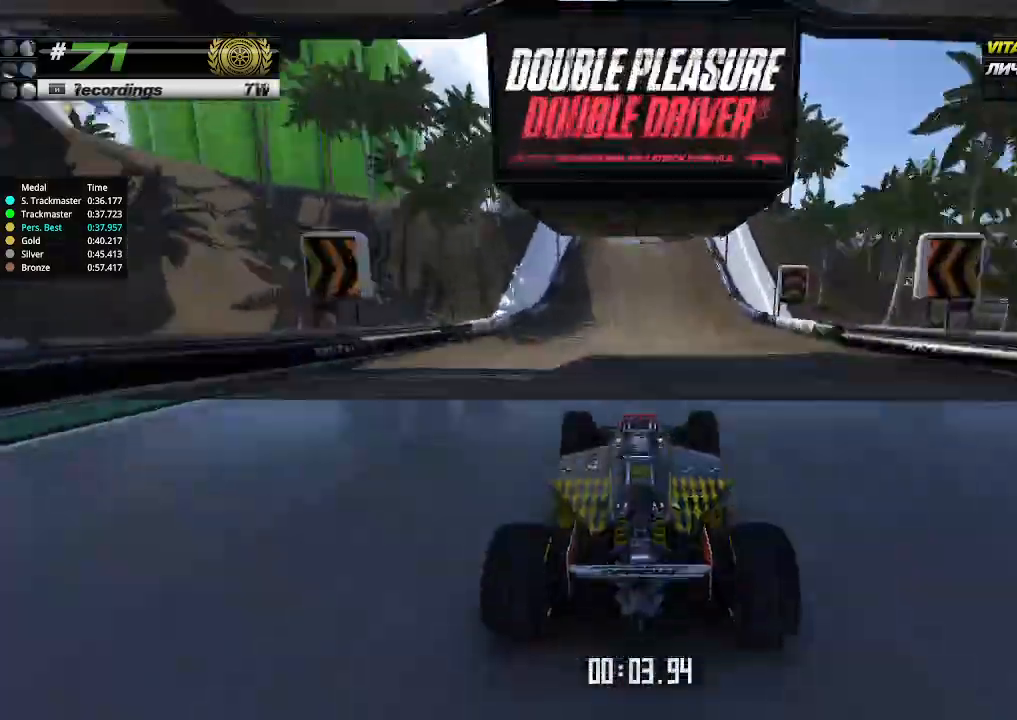
{"keys": ["up"], "events": []}
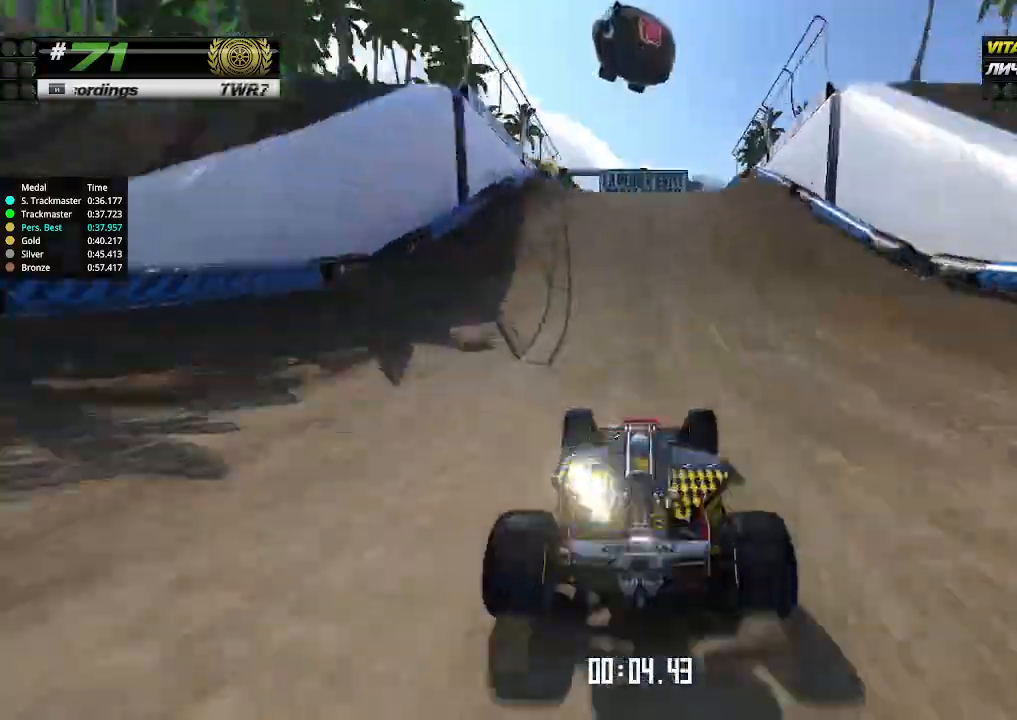
{"keys": ["up"], "events": [[233, "left", "down"], [267, "left", "up"]]}
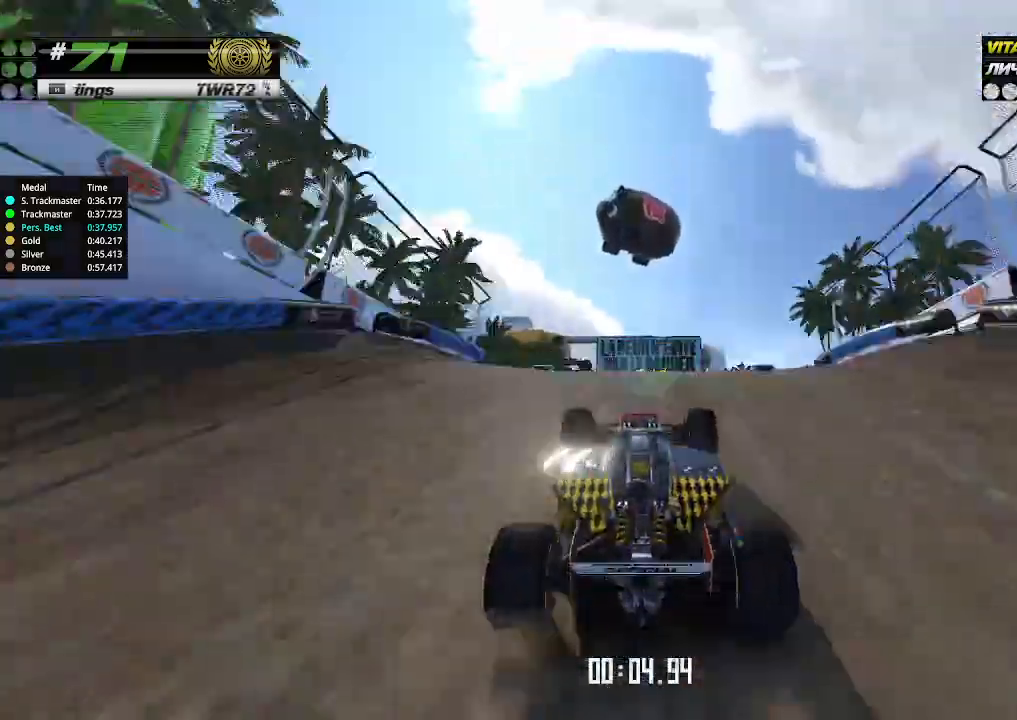
{"keys": ["right", "up"], "events": [[300, "down", "down"], [333, "right", "down"], [467, "down", "up"]]}
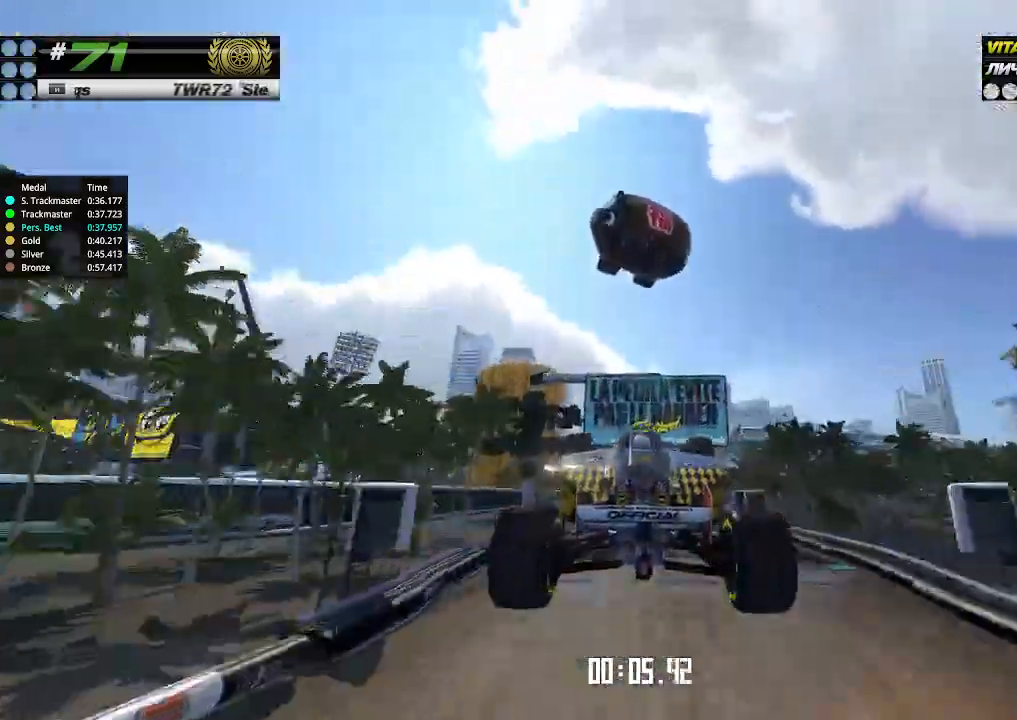
{"keys": ["right", "up"], "events": []}
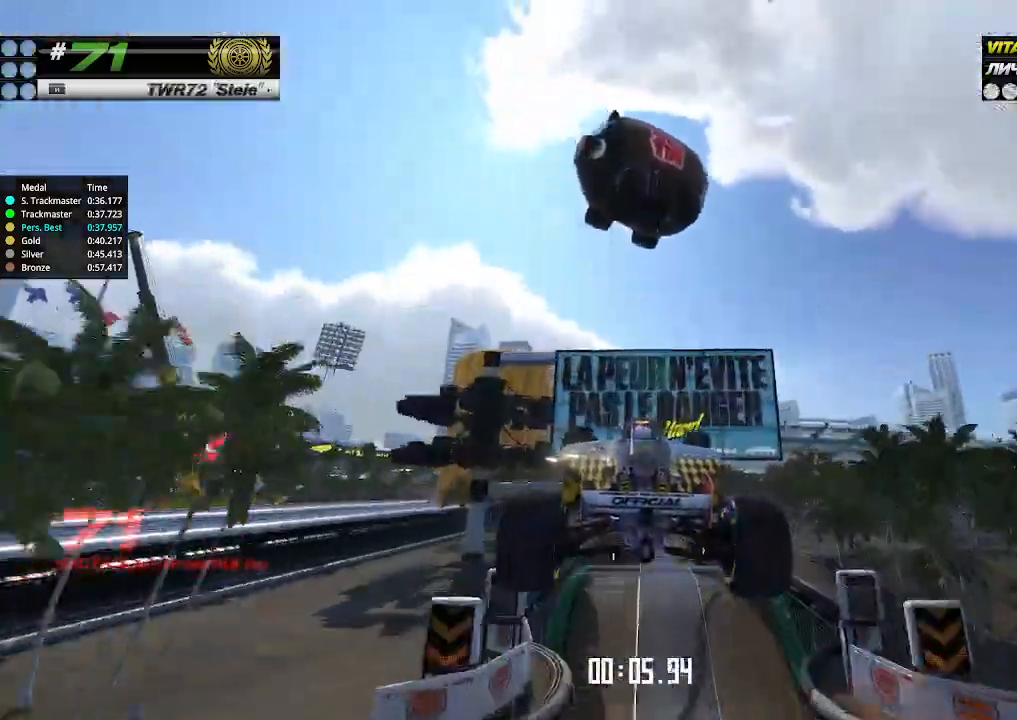
{"keys": ["up"], "events": [[67, "right", "up"]]}
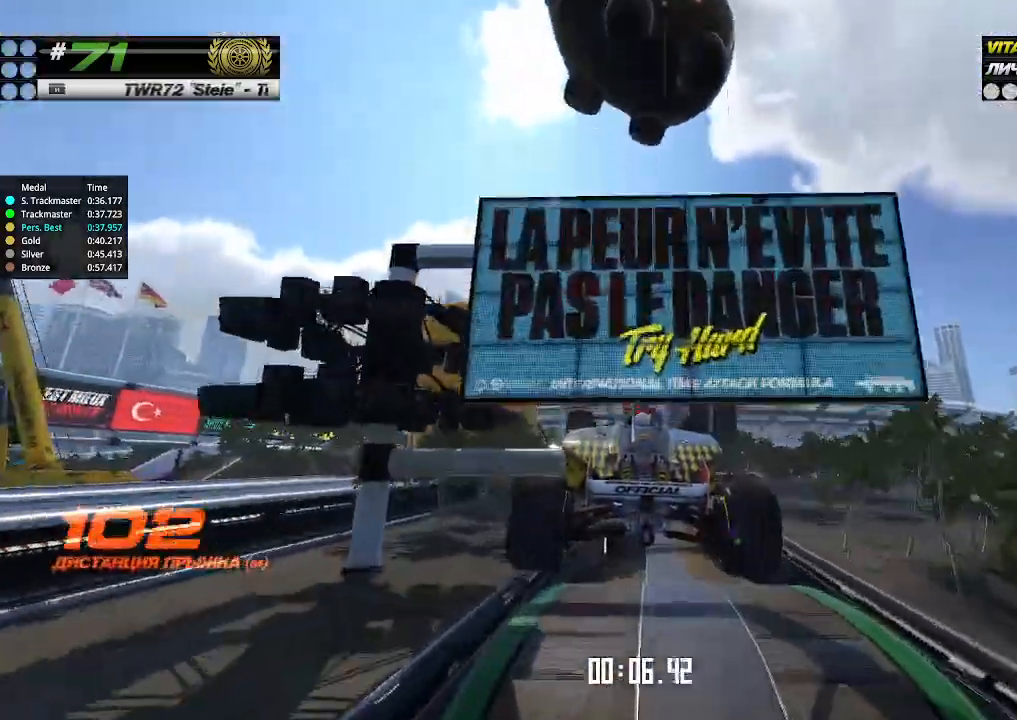
{"keys": ["up"], "events": []}
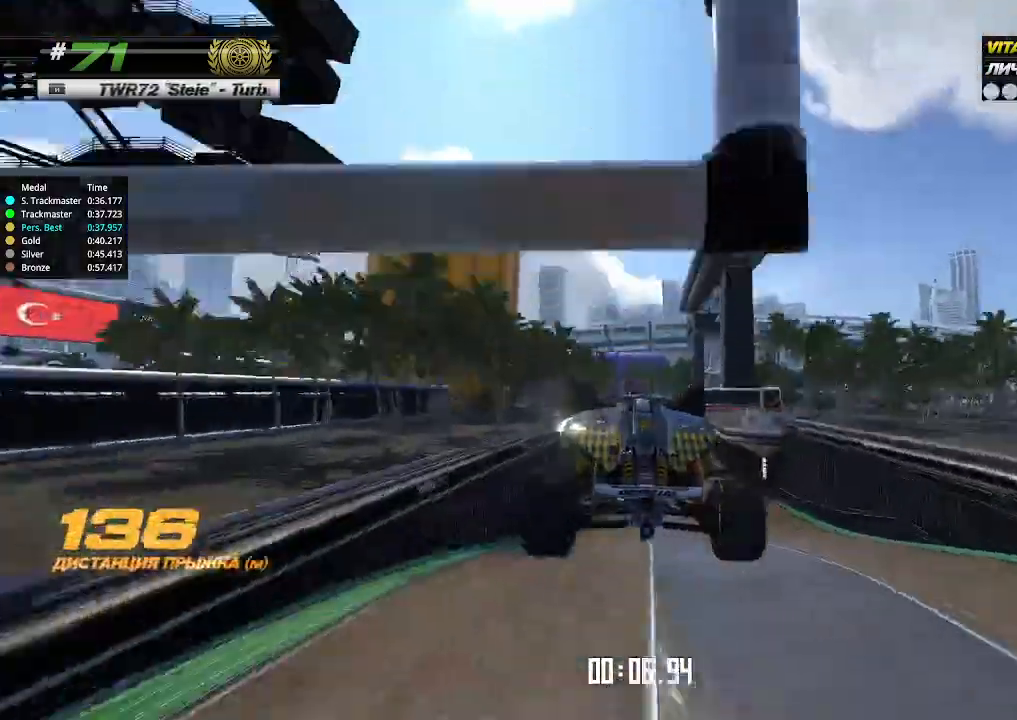
{"keys": ["up"], "events": []}
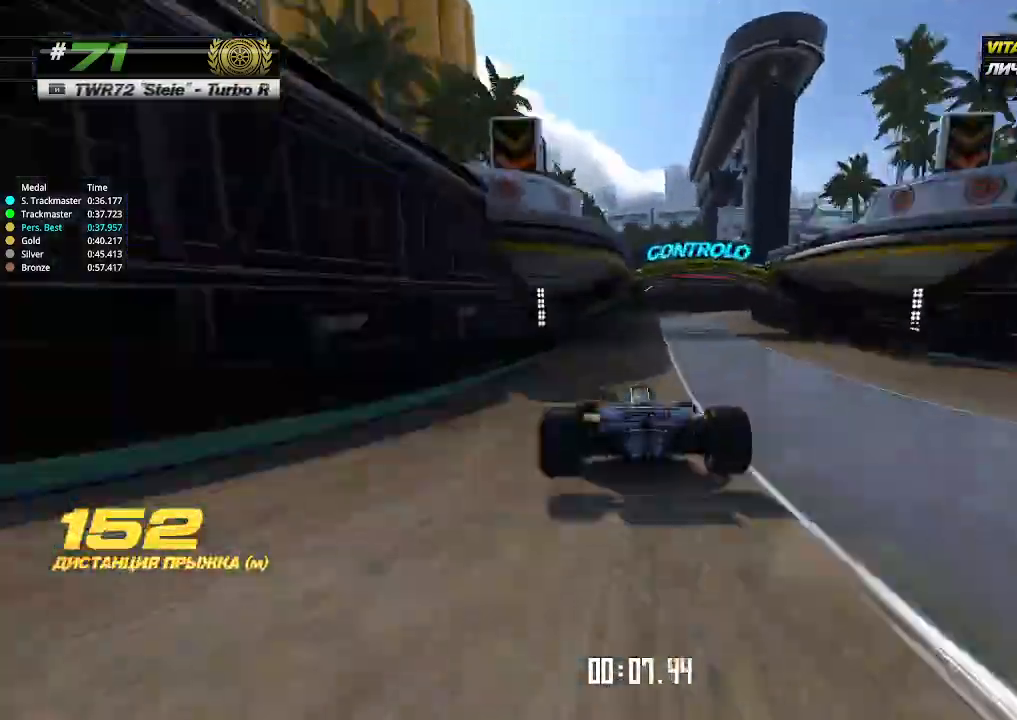
{"keys": ["right"], "events": [[167, "right", "down"], [300, "right", "up"], [333, "right", "down"], [500, "up", "up"]]}
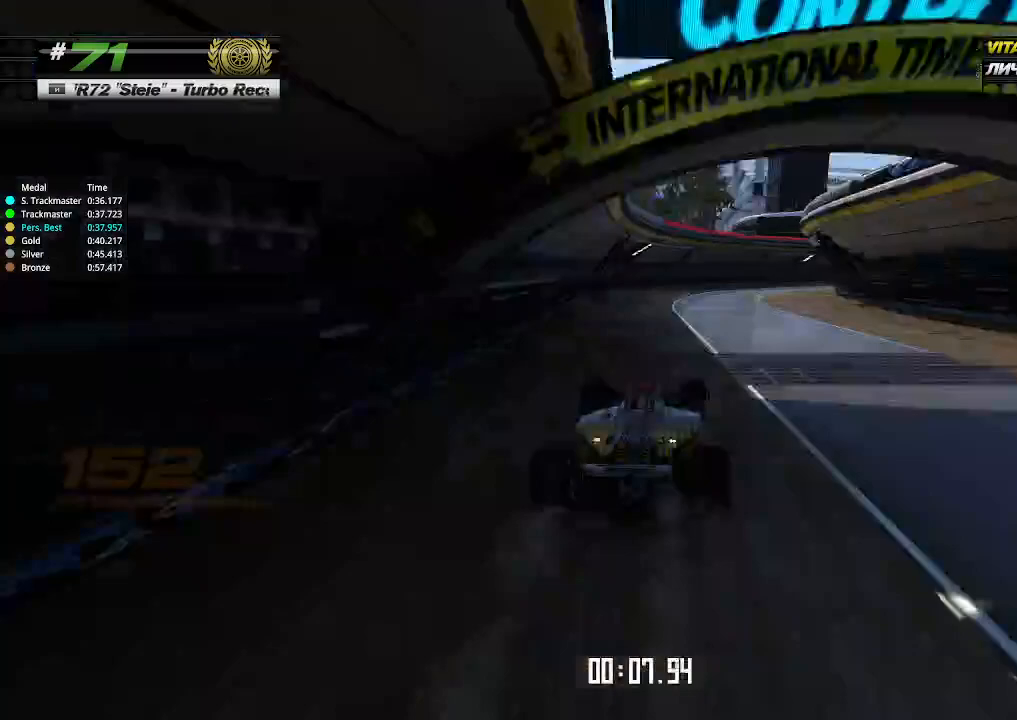
{"keys": ["right", "up"], "events": [[100, "up", "down"]]}
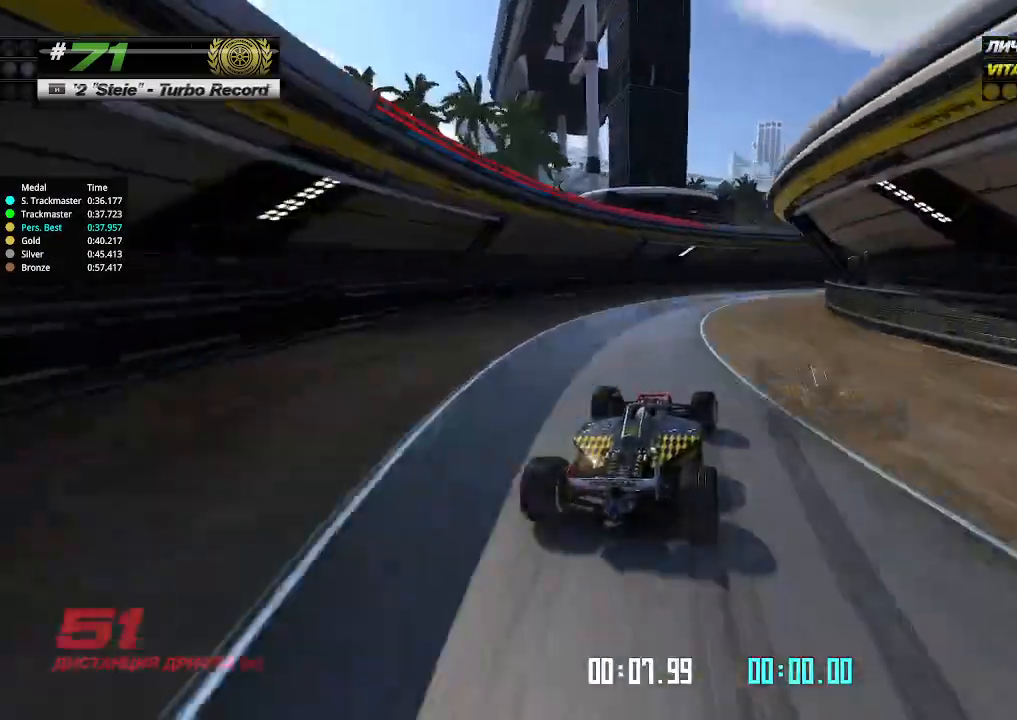
{"keys": ["up"], "events": [[467, "right", "up"]]}
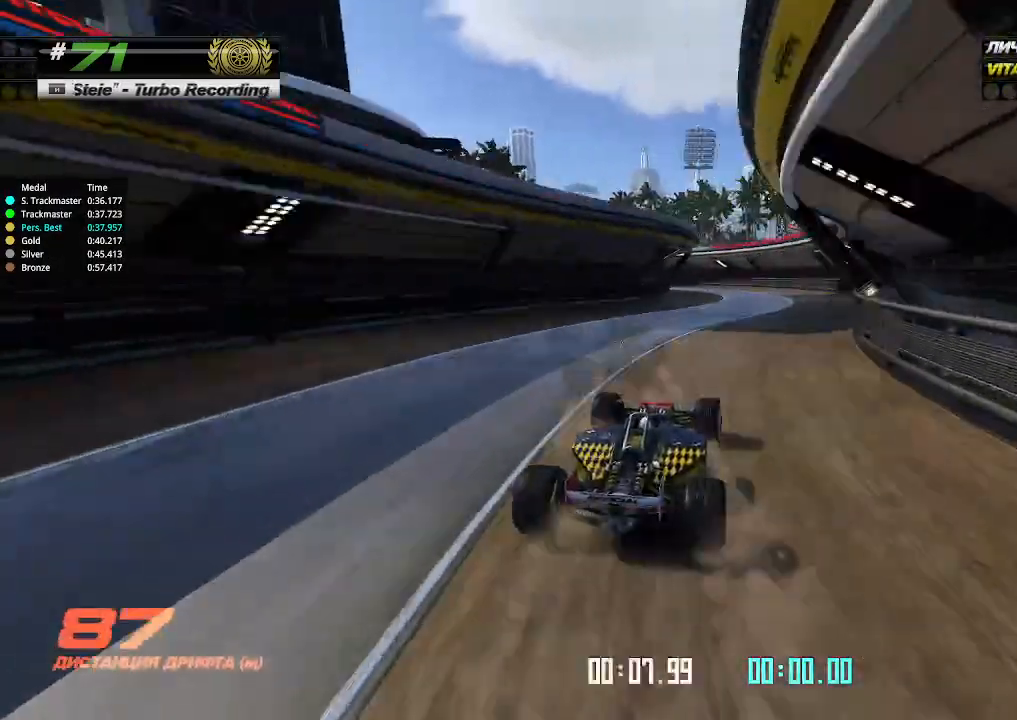
{"keys": ["left"], "events": [[233, "left", "down"], [467, "up", "up"]]}
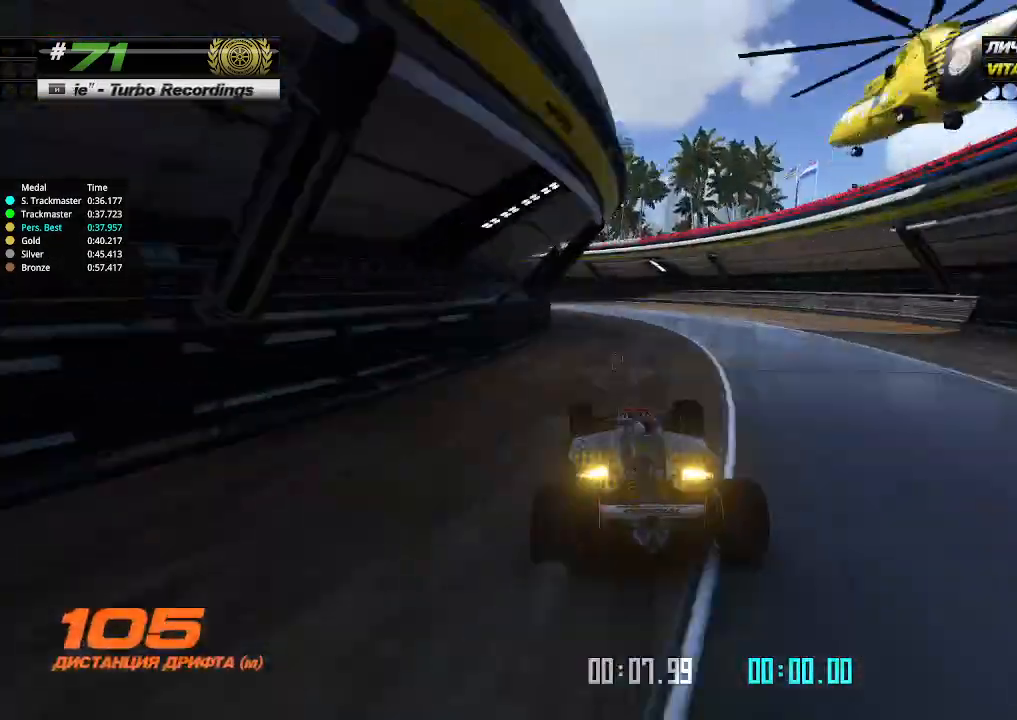
{"keys": ["left", "up"], "events": [[433, "up", "down"]]}
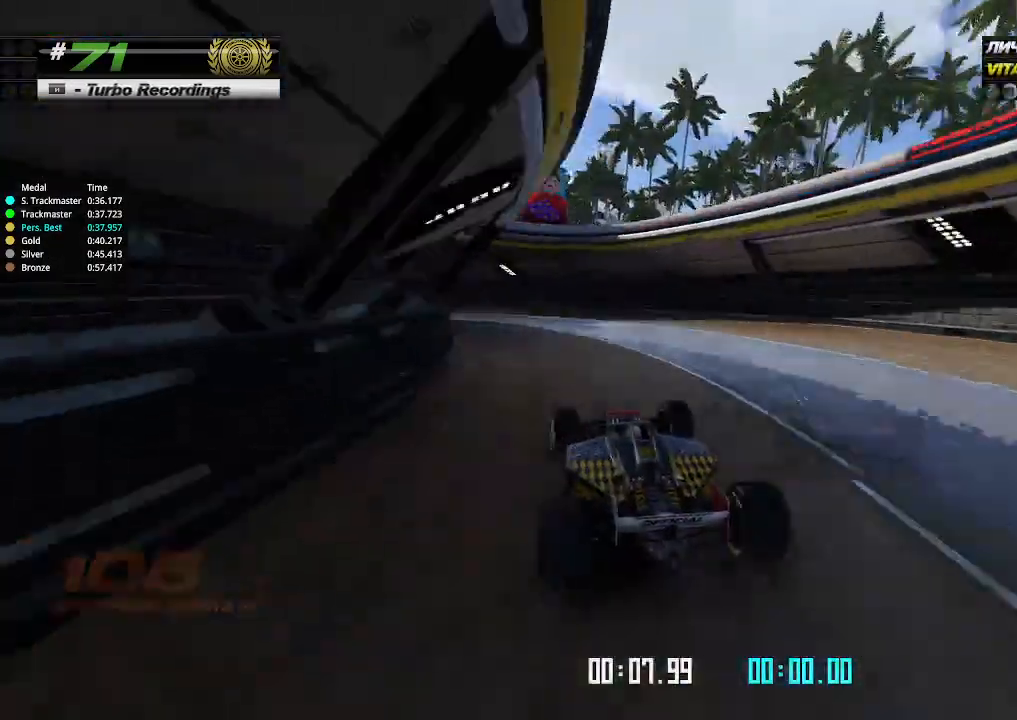
{"keys": ["left", "up"], "events": []}
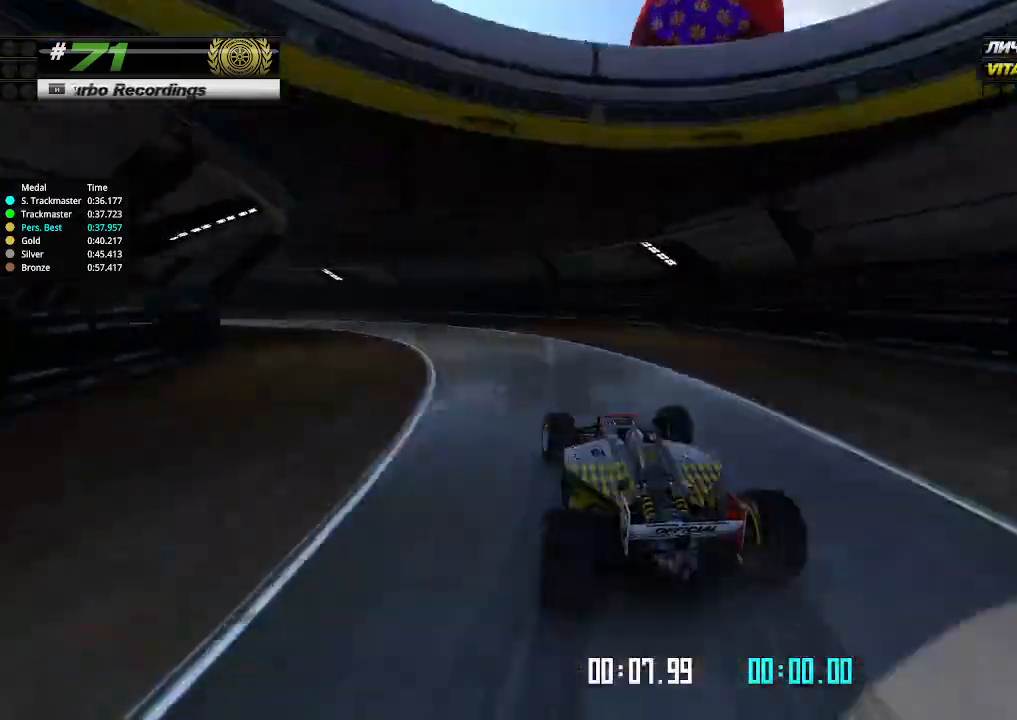
{"keys": ["left", "up"], "events": []}
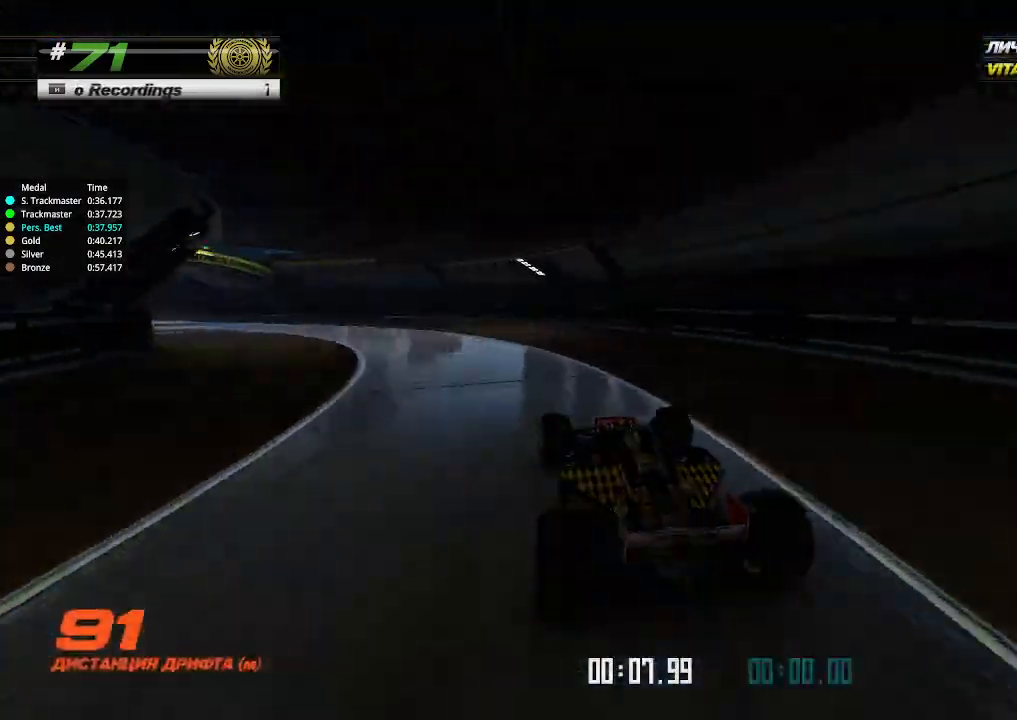
{"keys": ["left", "up"], "events": []}
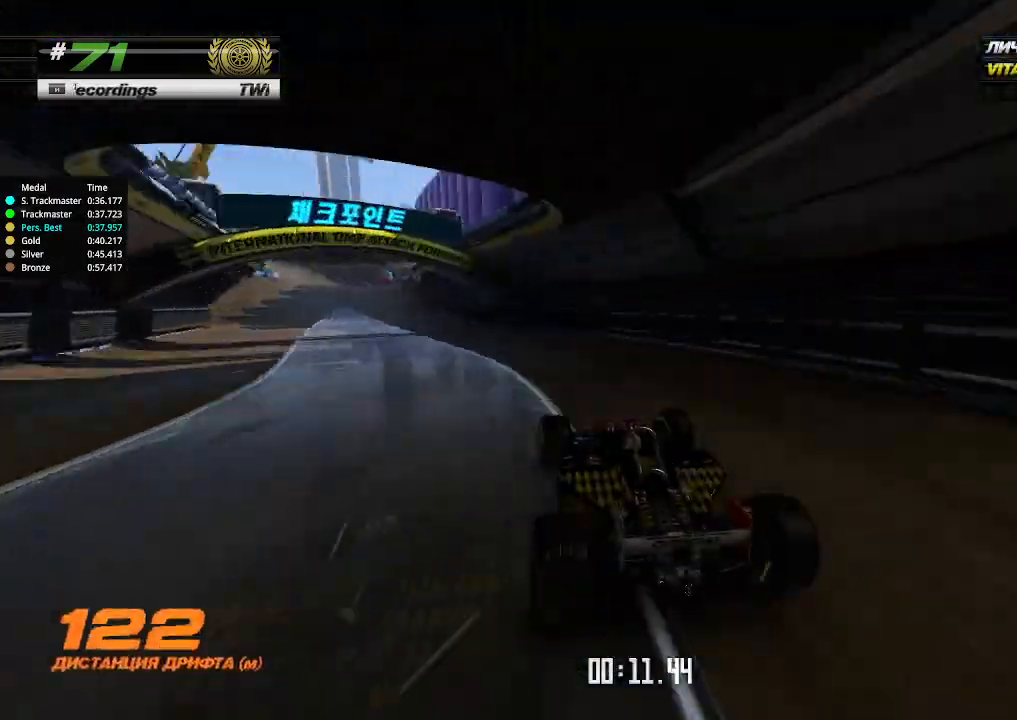
{"keys": ["right", "up"], "events": [[433, "left", "up"], [500, "right", "down"]]}
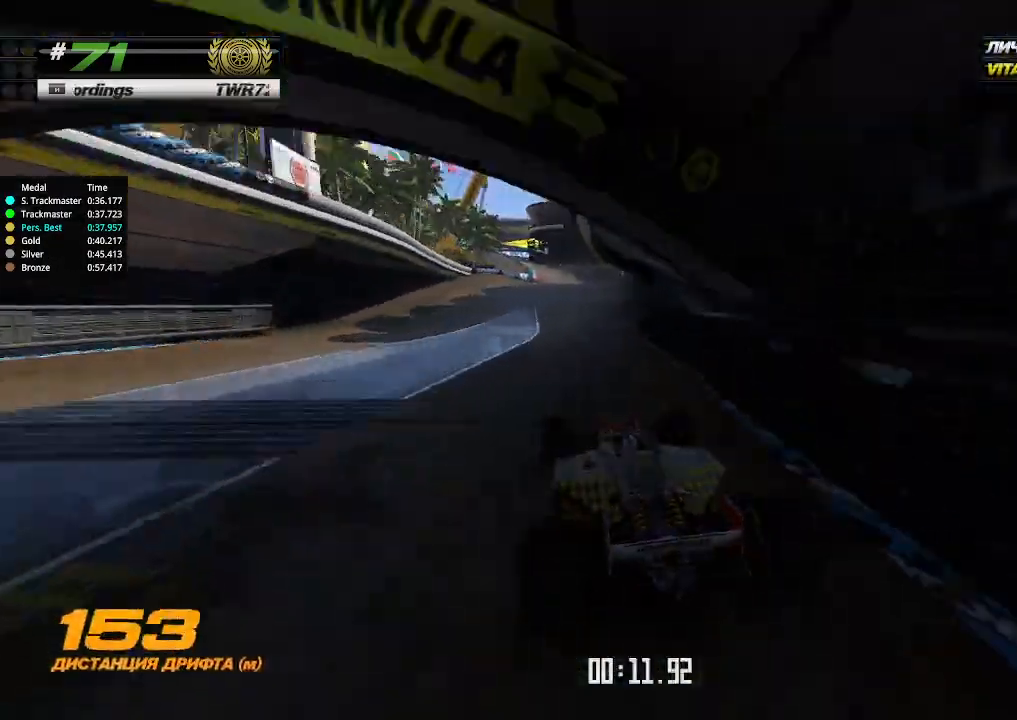
{"keys": ["up"], "events": [[33, "right", "up"], [400, "right", "down"], [467, "right", "up"]]}
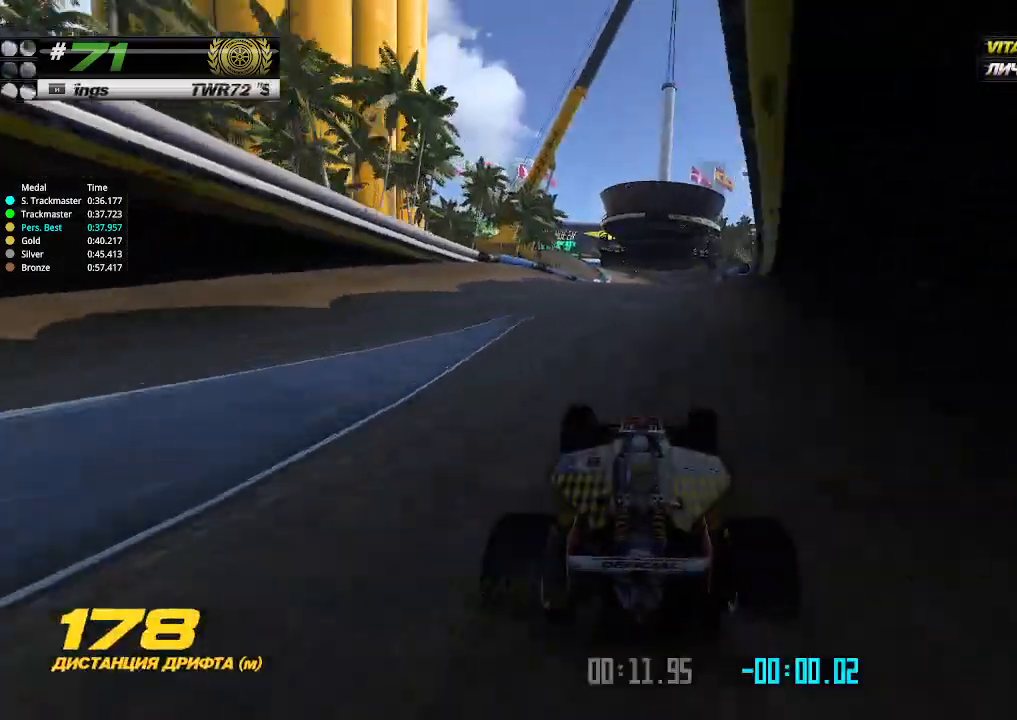
{"keys": ["up"], "events": []}
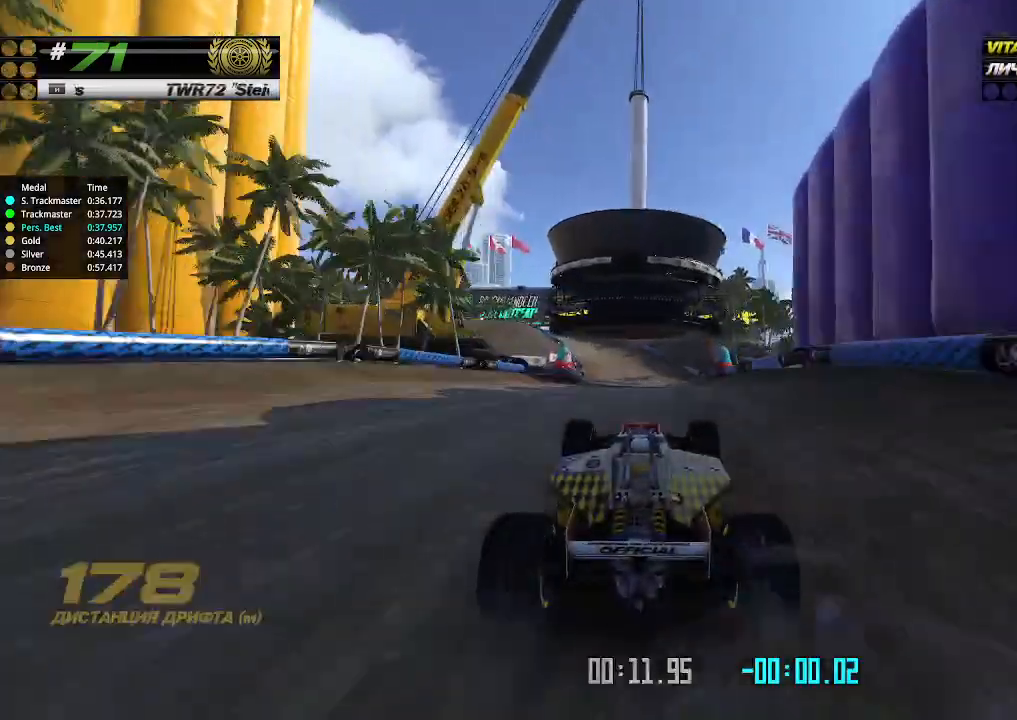
{"keys": ["up"], "events": []}
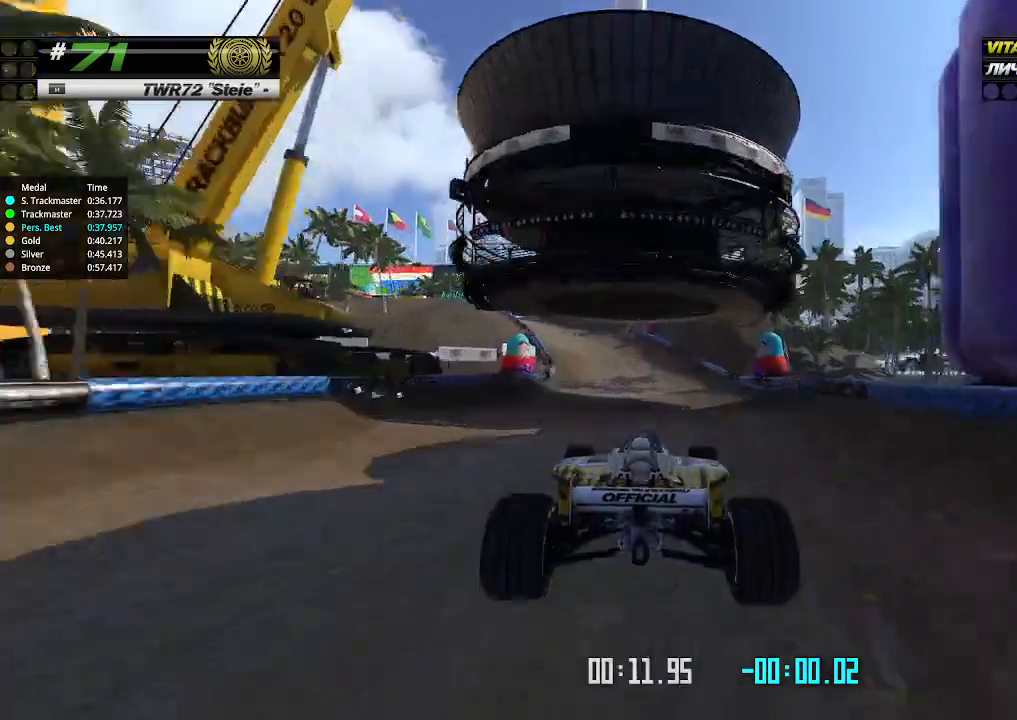
{"keys": ["left"], "events": [[367, "left", "down"], [467, "up", "up"]]}
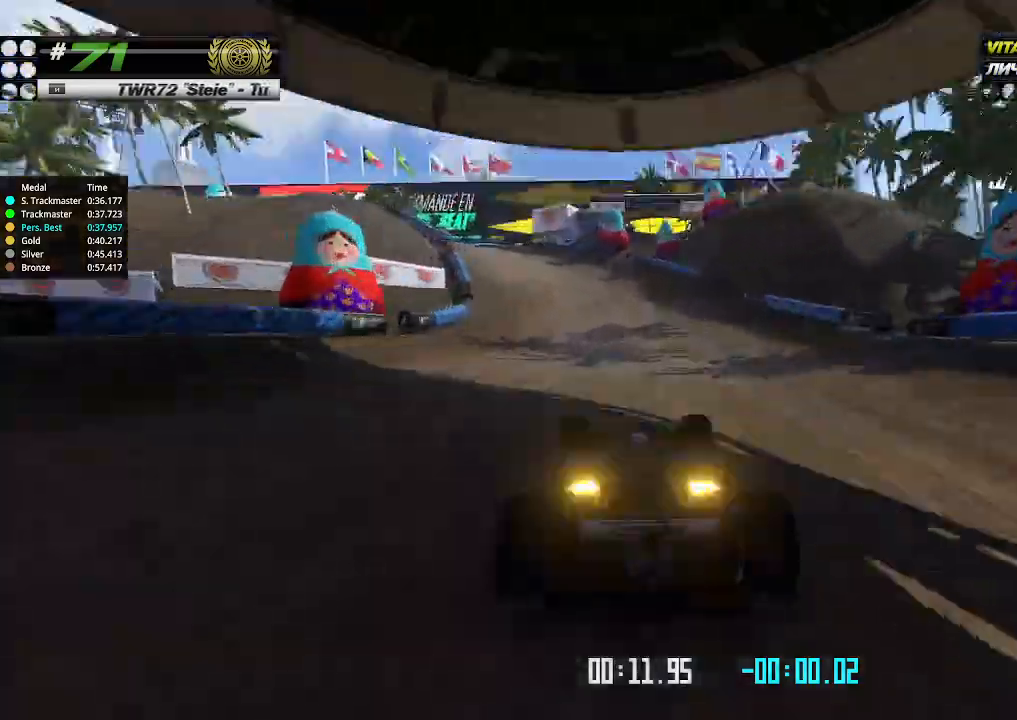
{"keys": ["left", "up"], "events": [[500, "up", "down"]]}
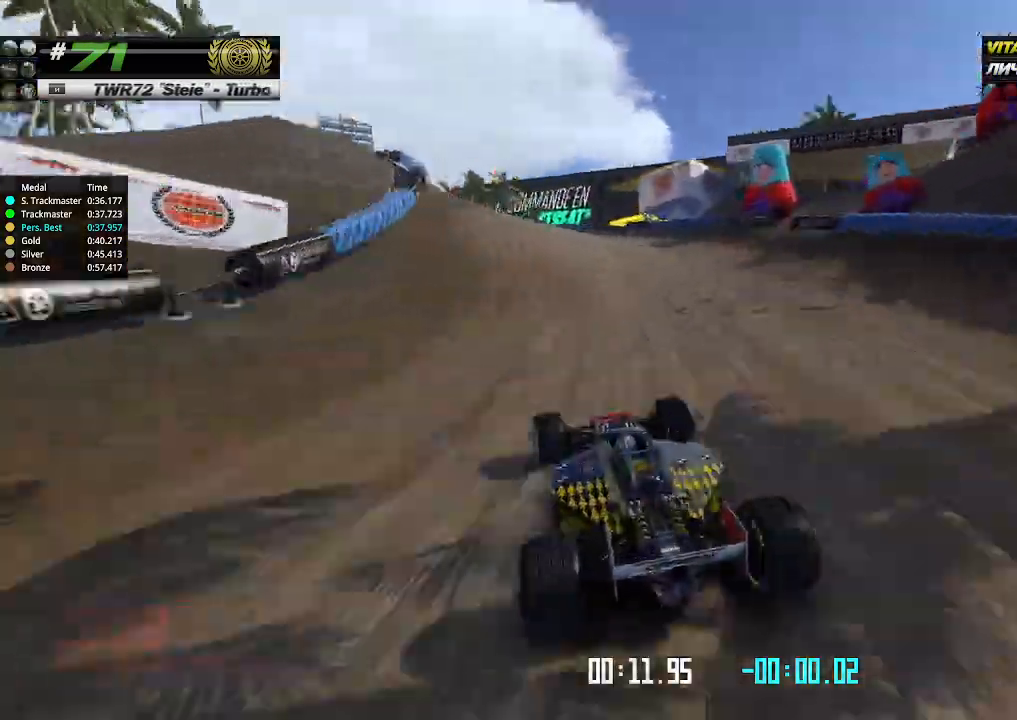
{"keys": ["left", "up"], "events": []}
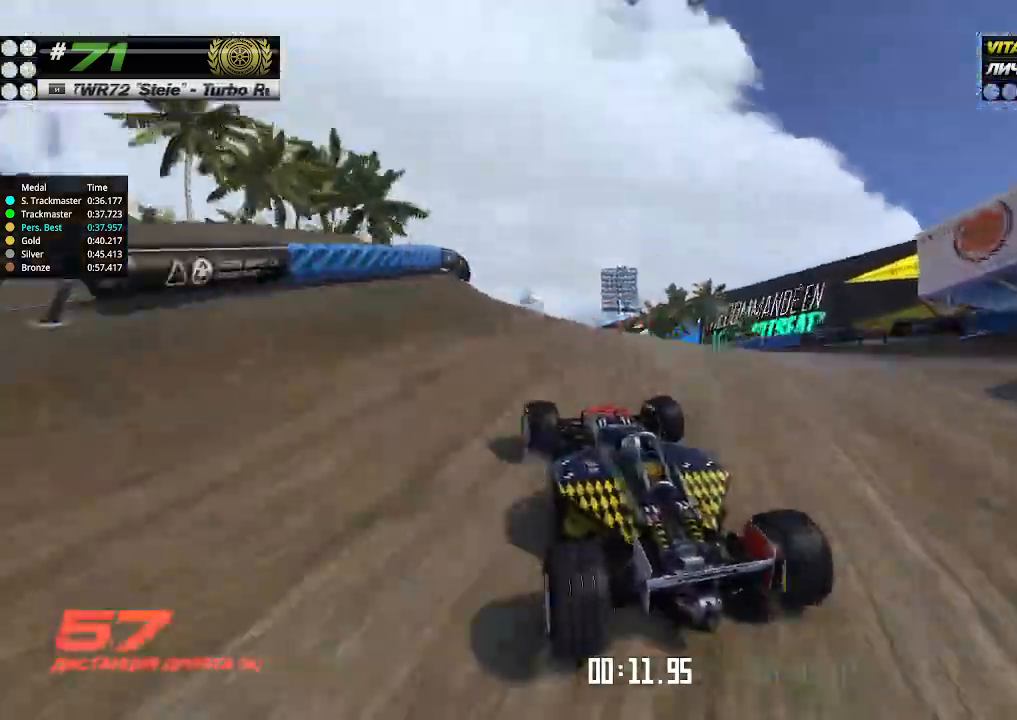
{"keys": ["up"], "events": [[200, "left", "up"]]}
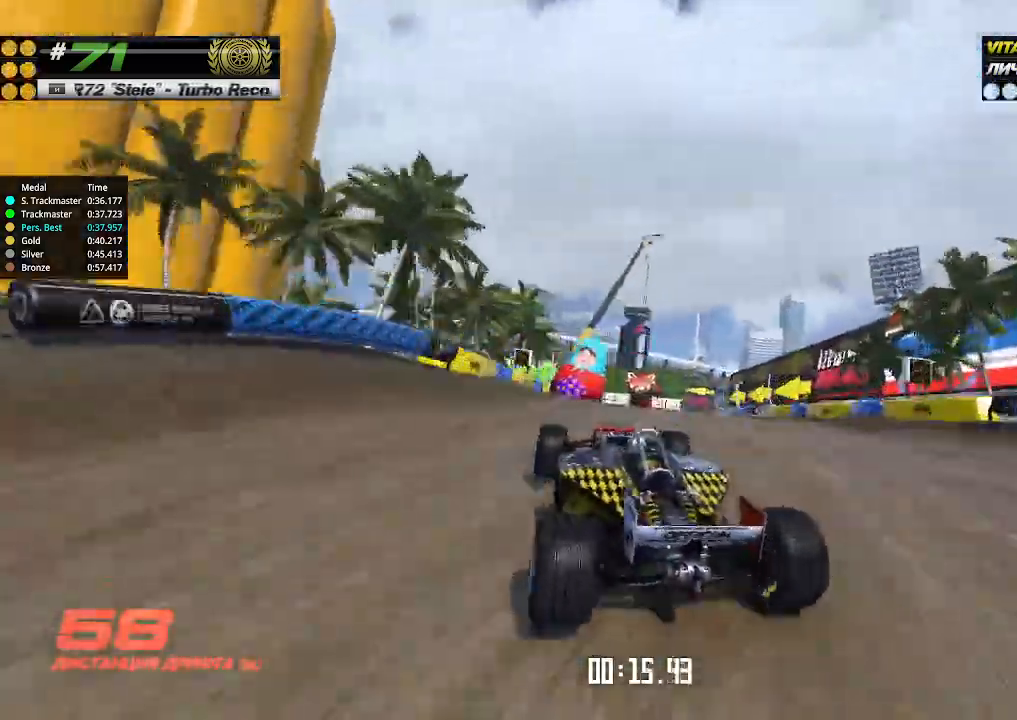
{"keys": ["up"], "events": [[33, "right", "down"], [100, "right", "up"]]}
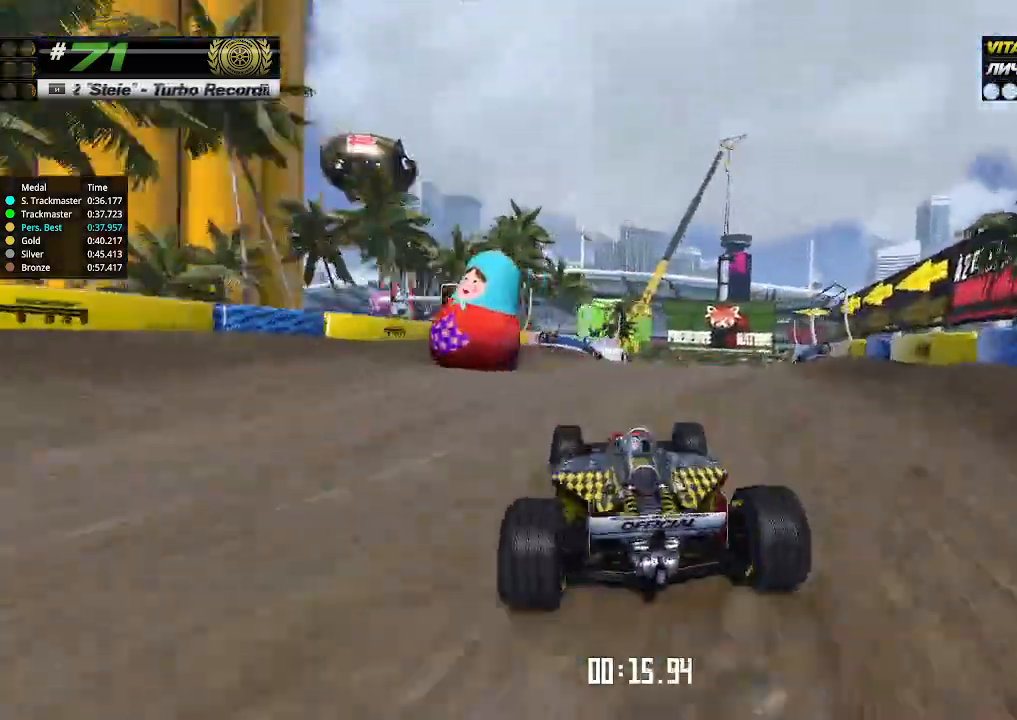
{"keys": ["up"], "events": [[367, "right", "down"], [500, "right", "up"]]}